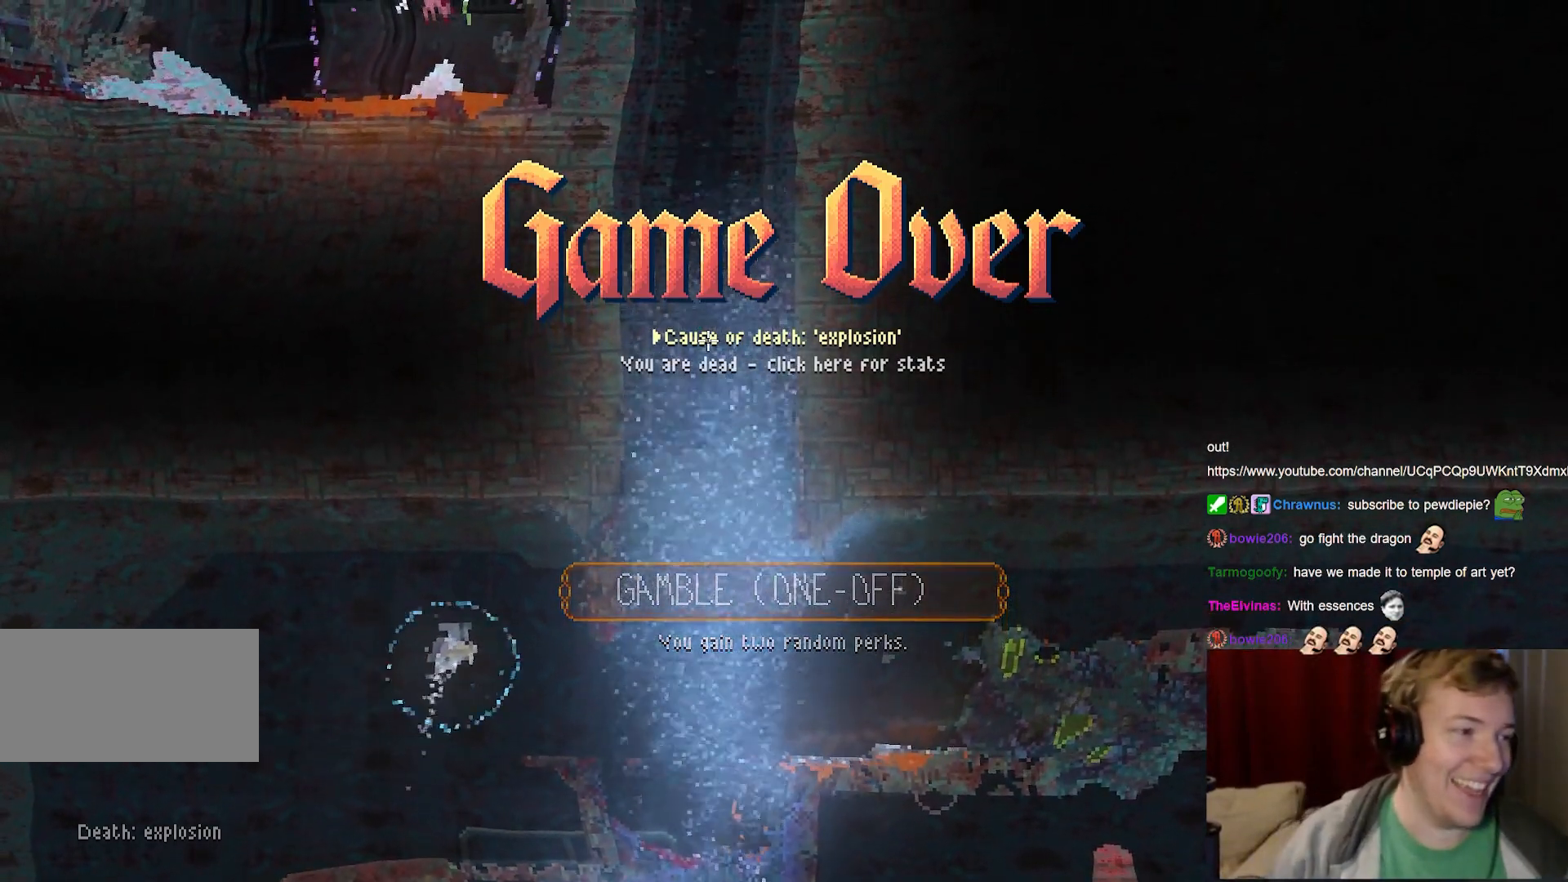
Gameplay with keyboard and mouse; each line is a JSON object with the keys and mouse buttons held at the frame after it. "events" lists presses ("down") and releases ("up") of "a", "ctrl", "d", "e", "f", "q", "r", "s", "shift", "space", "tab", "w", "mouse_left", "mouse_wheel", "mouse_right", "mouse_mb4" and "mouse_mb5" between this image and that frame as [ms after this image, input, new state], when the widget could be followed in between. "mouse_left", "mouse_wheel", "mouse_right", "mouse_mb4", "mouse_mb5" = the "left", "wheel", "right", "mb4", "mb5" buttons of the "mouse" list. No other keys are recorded. "wheel" means that the mouse wheel is clicked or scrolled. Mouse movement is not recorded.
{"keys": [], "mouse": [], "events": [[283, "a", "down"], [367, "a", "up"]]}
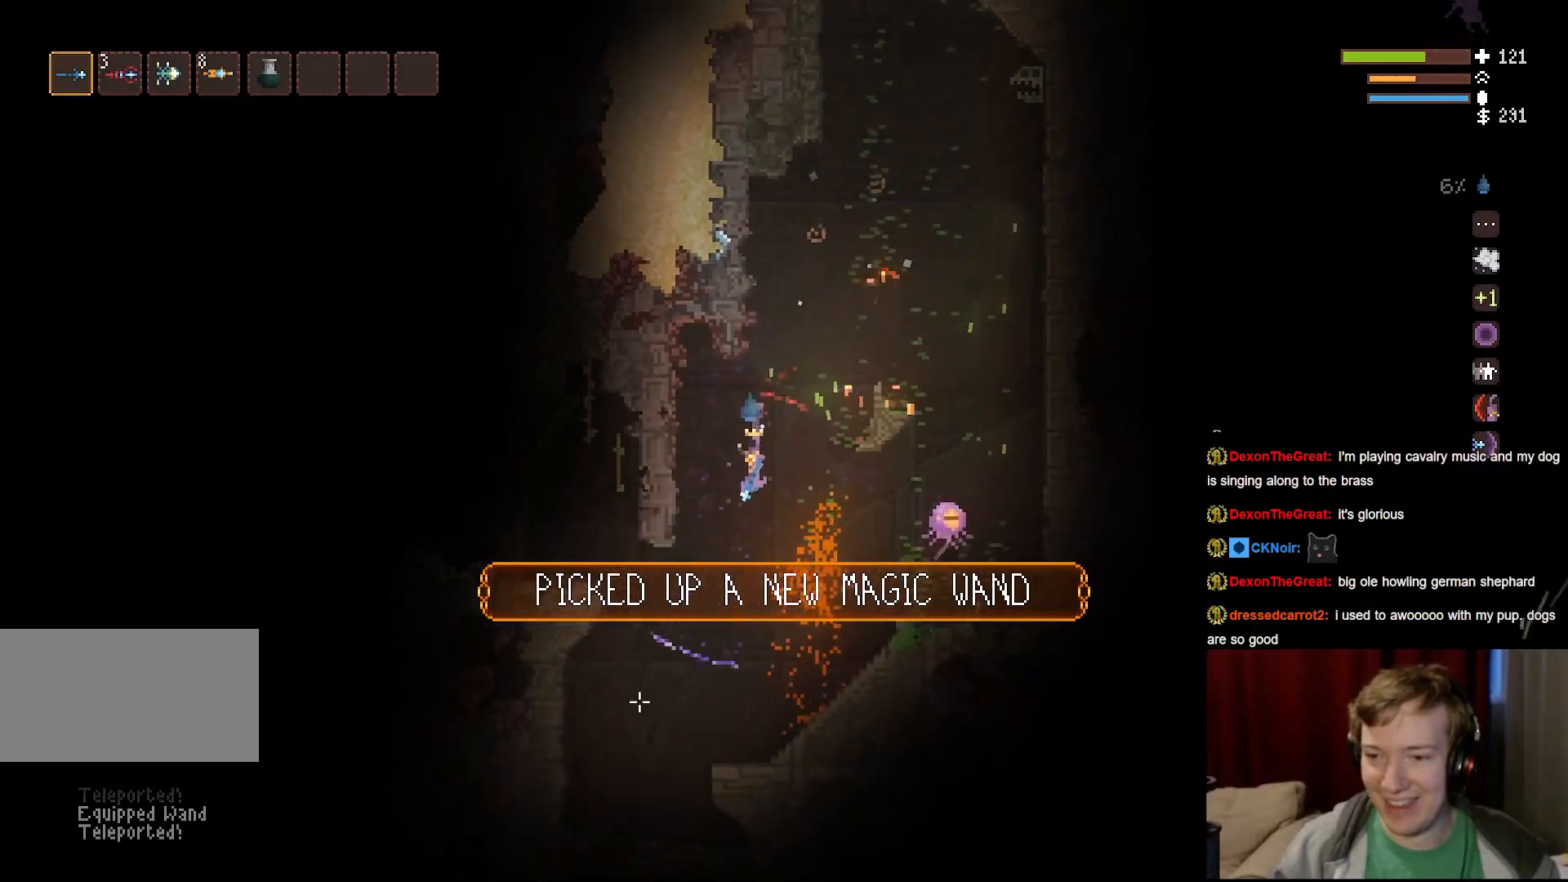
{"keys": ["a"], "mouse": [], "events": [[283, "space", "down"], [400, "space", "up"], [433, "a", "down"]]}
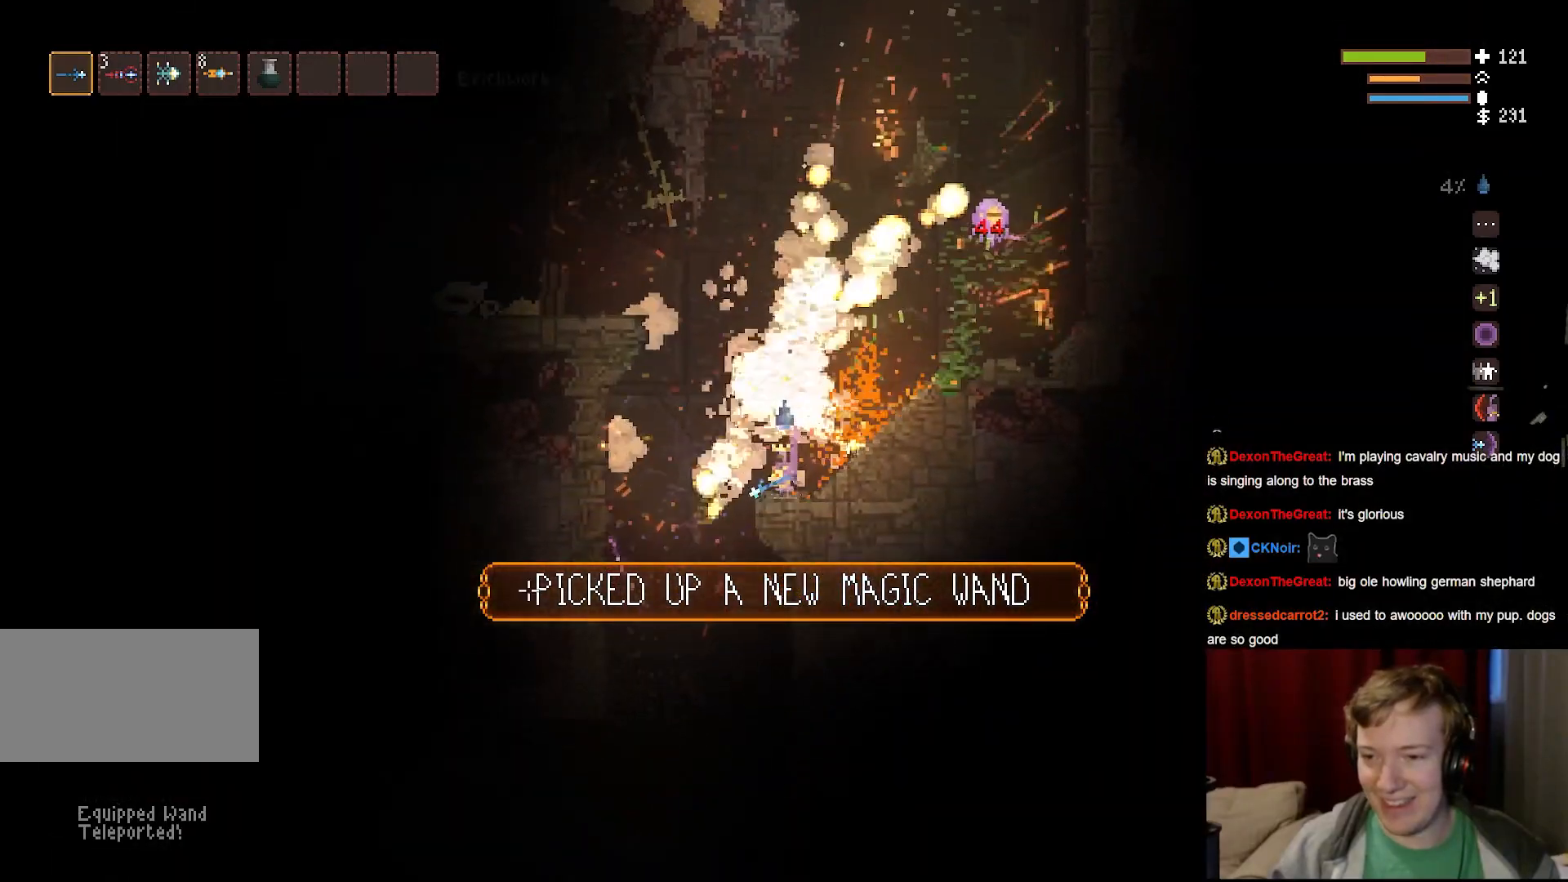
{"keys": [], "mouse": [], "events": [[167, "space", "down"], [283, "space", "up"], [400, "a", "up"]]}
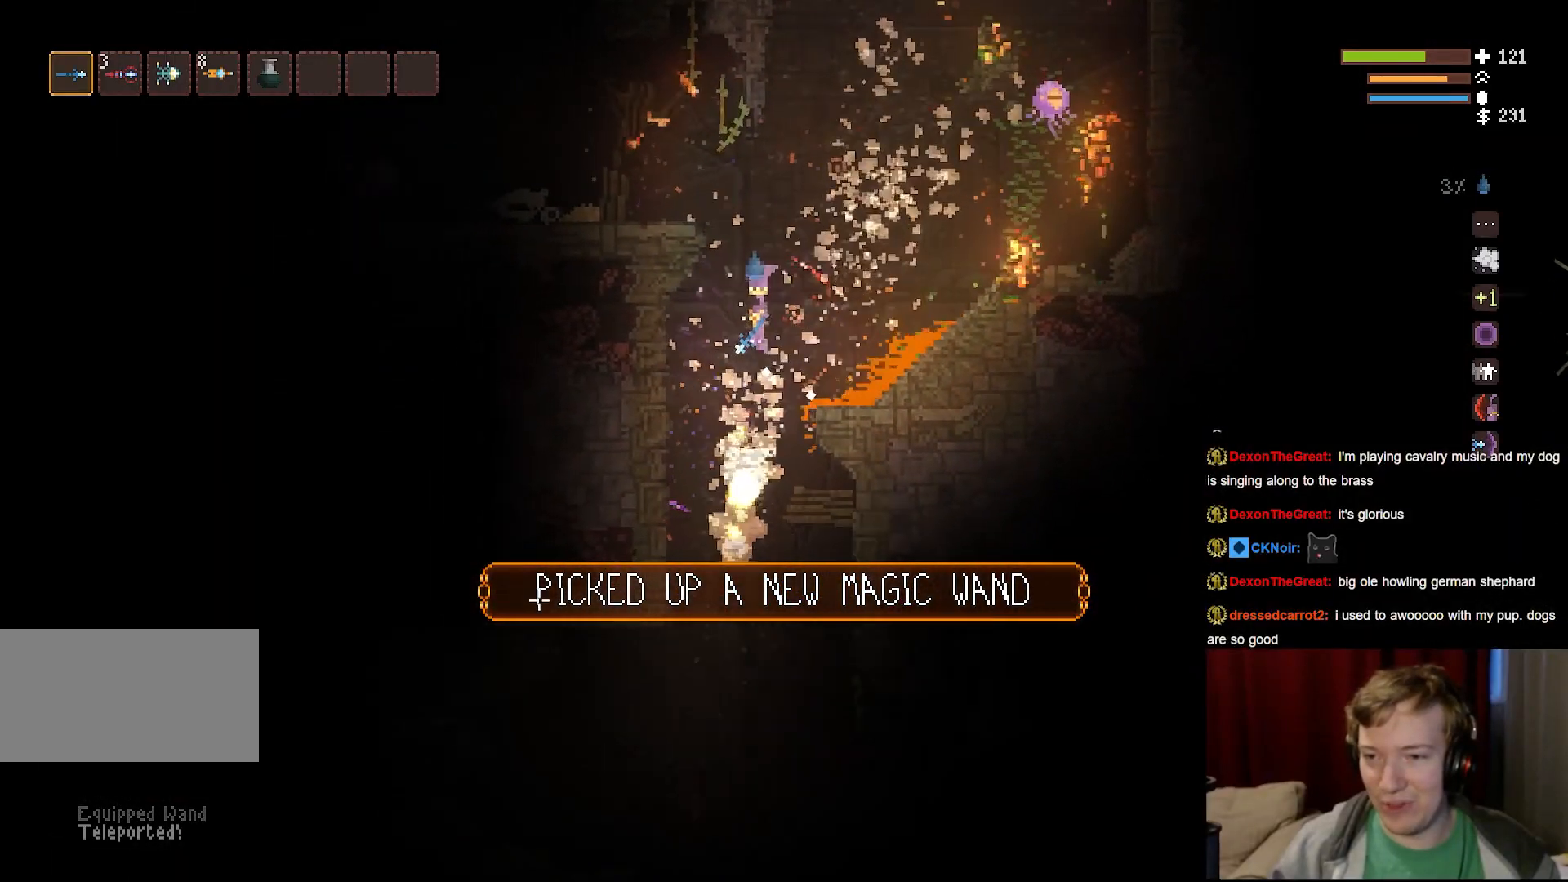
{"keys": [], "mouse": [], "events": [[50, "d", "down"], [200, "d", "up"], [267, "a", "down"], [367, "a", "up"]]}
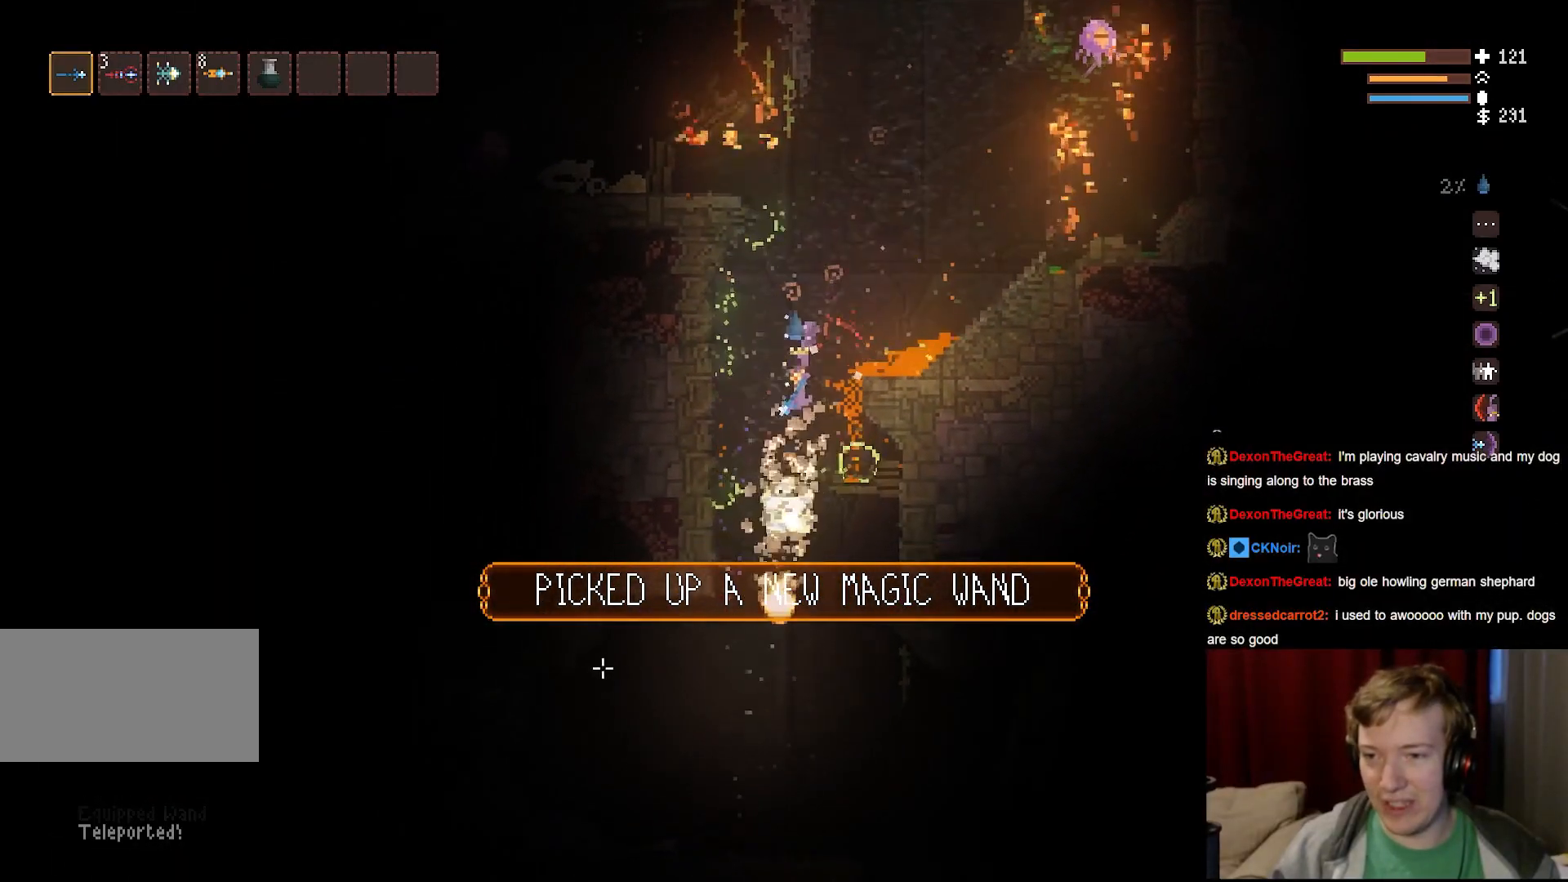
{"keys": [], "mouse": [], "events": [[17, "d", "down"], [117, "space", "down"], [133, "d", "up"], [317, "a", "down"], [350, "a", "up"], [367, "space", "up"]]}
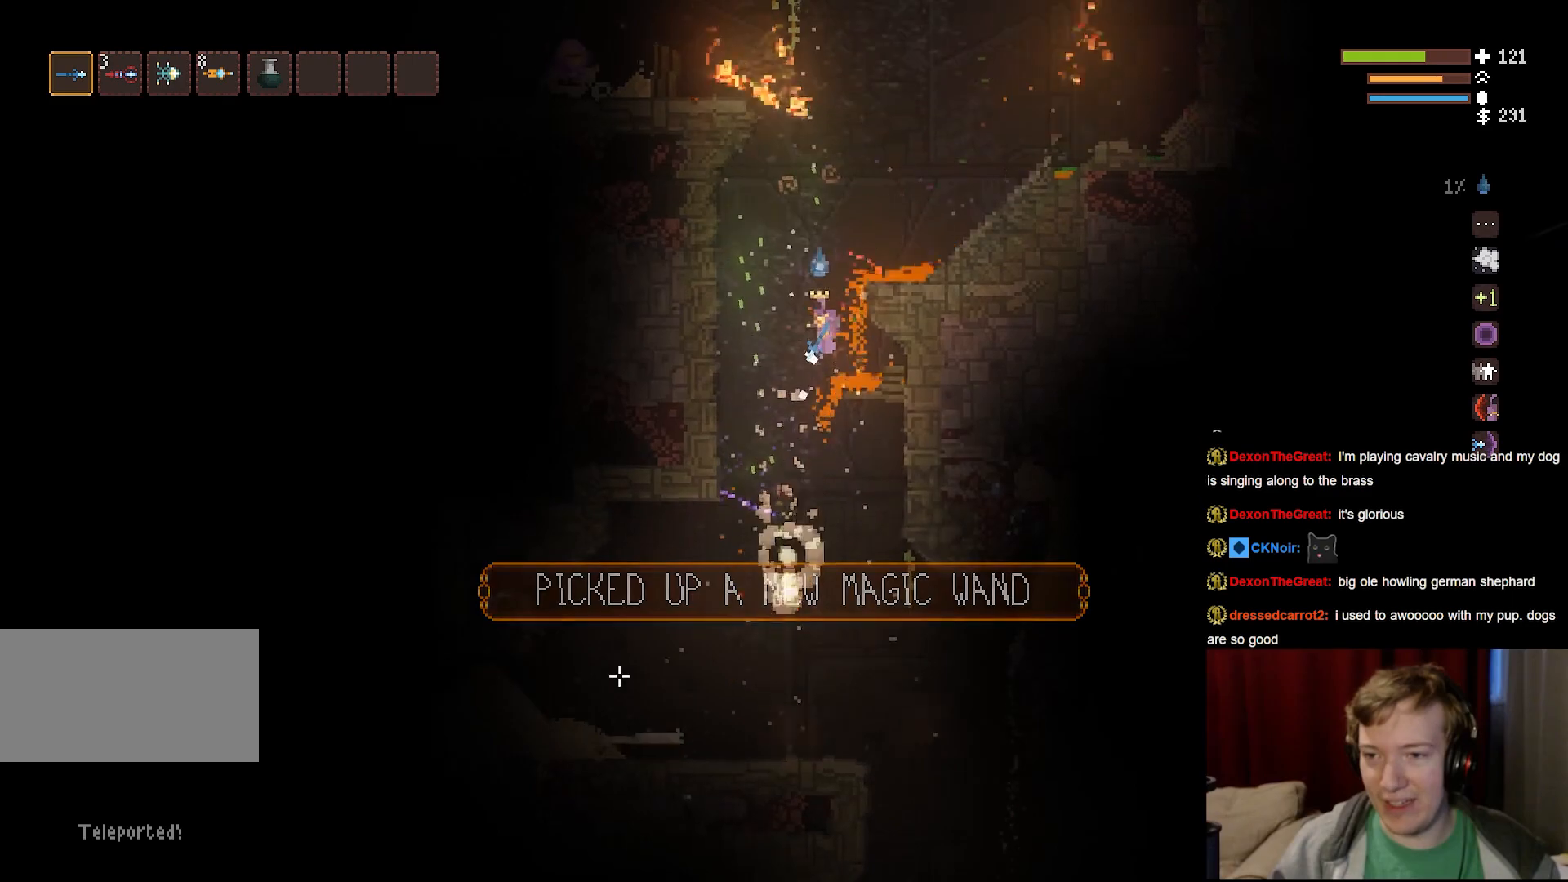
{"keys": ["a"], "mouse": [], "events": [[67, "d", "down"], [150, "a", "down"], [150, "d", "up"]]}
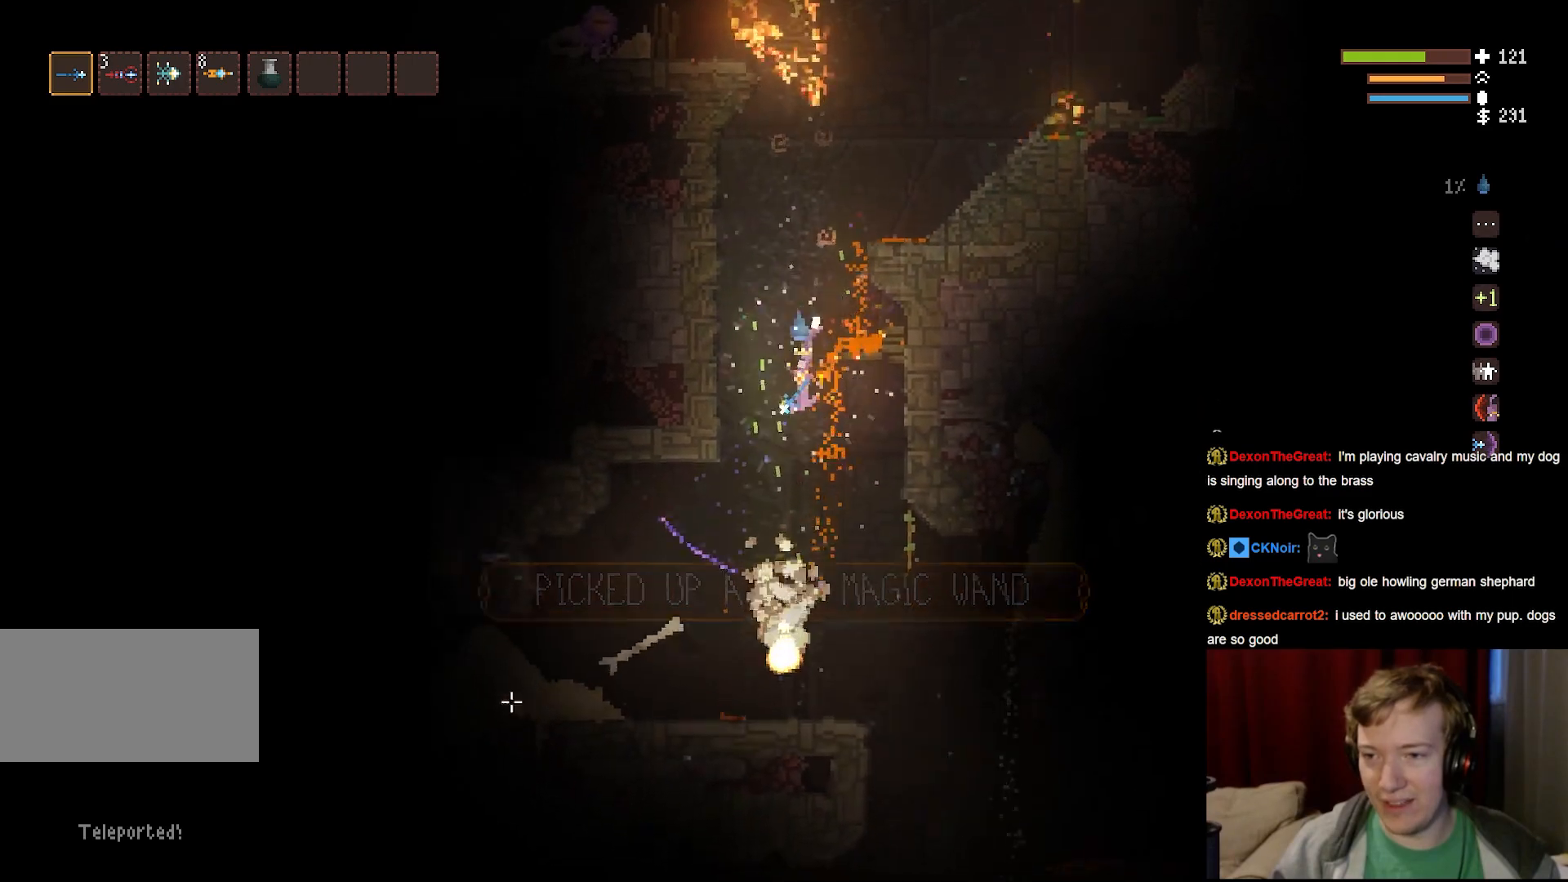
{"keys": ["a", "space"], "mouse": [], "events": [[50, "a", "up"], [367, "a", "down"], [433, "space", "down"]]}
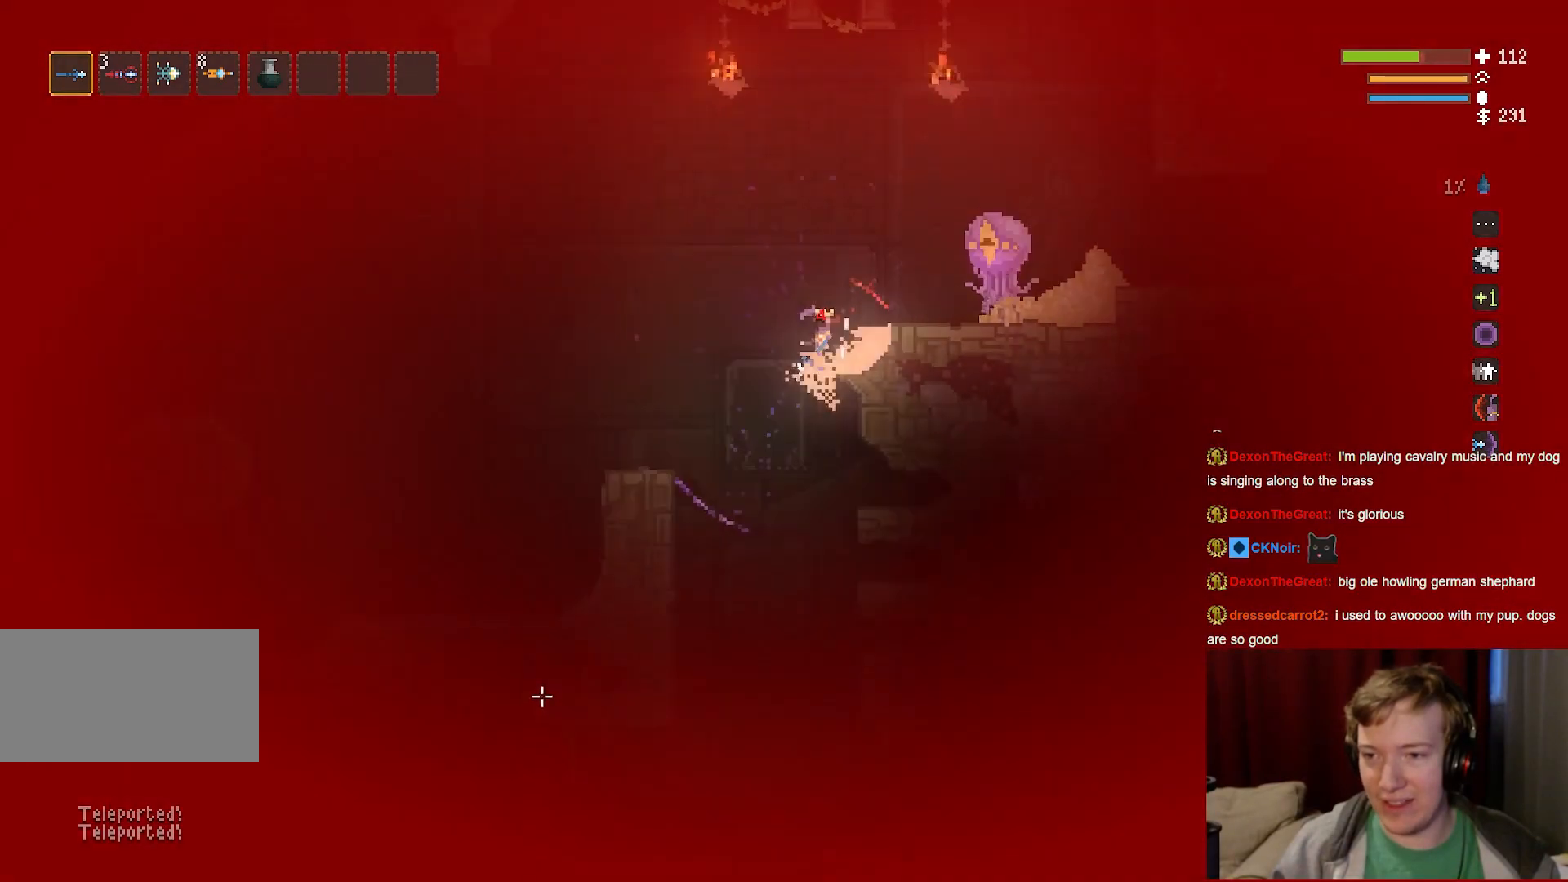
{"keys": [], "mouse": [], "events": [[83, "space", "up"], [450, "a", "up"]]}
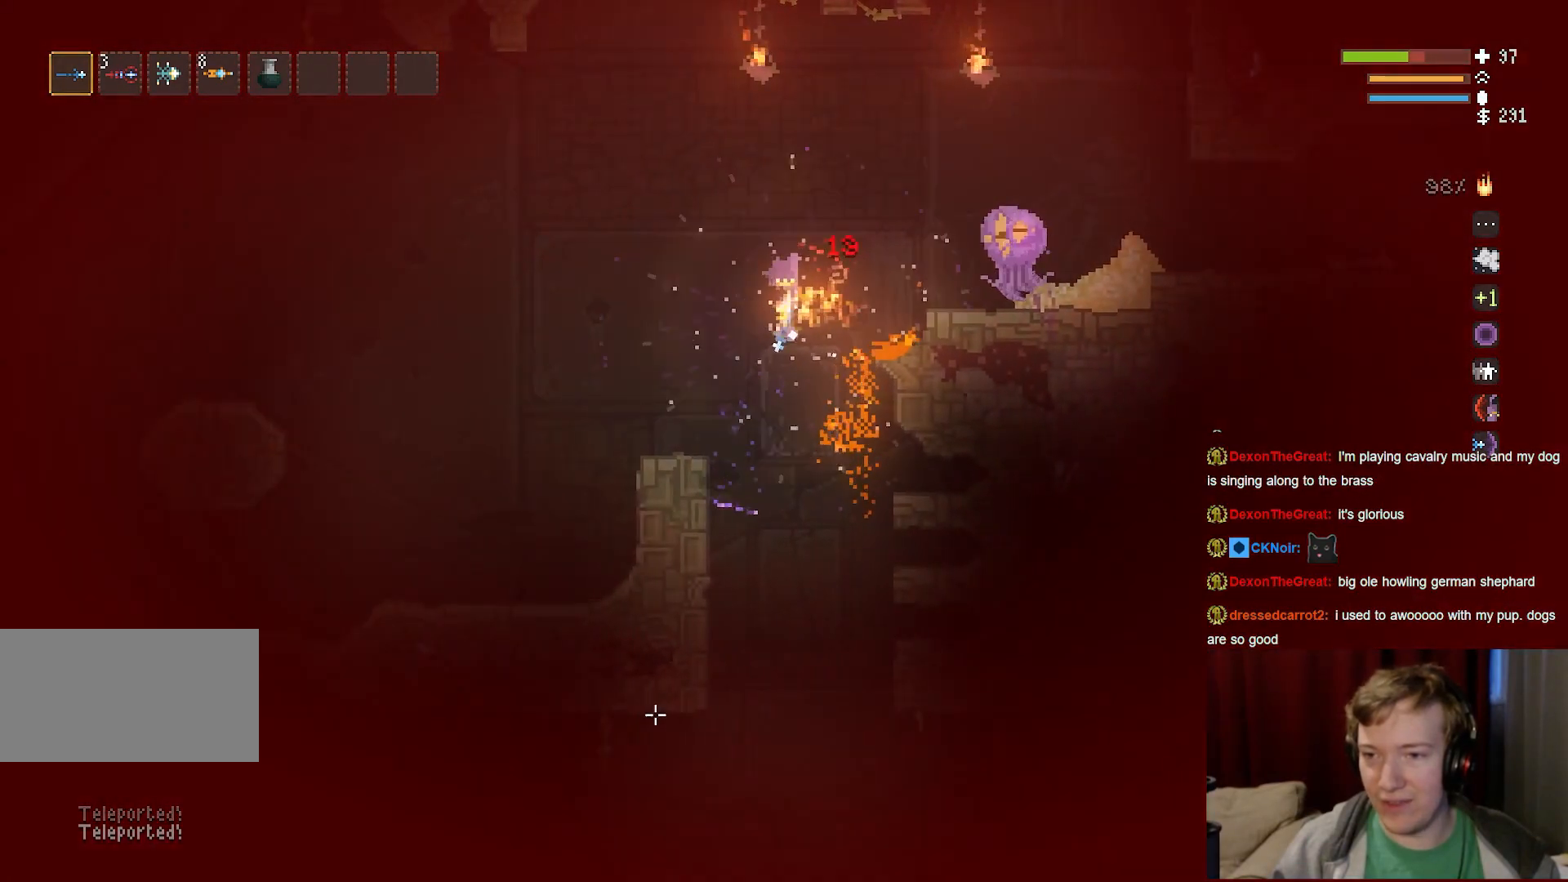
{"keys": [], "mouse": [], "events": [[317, "a", "down"], [417, "a", "up"]]}
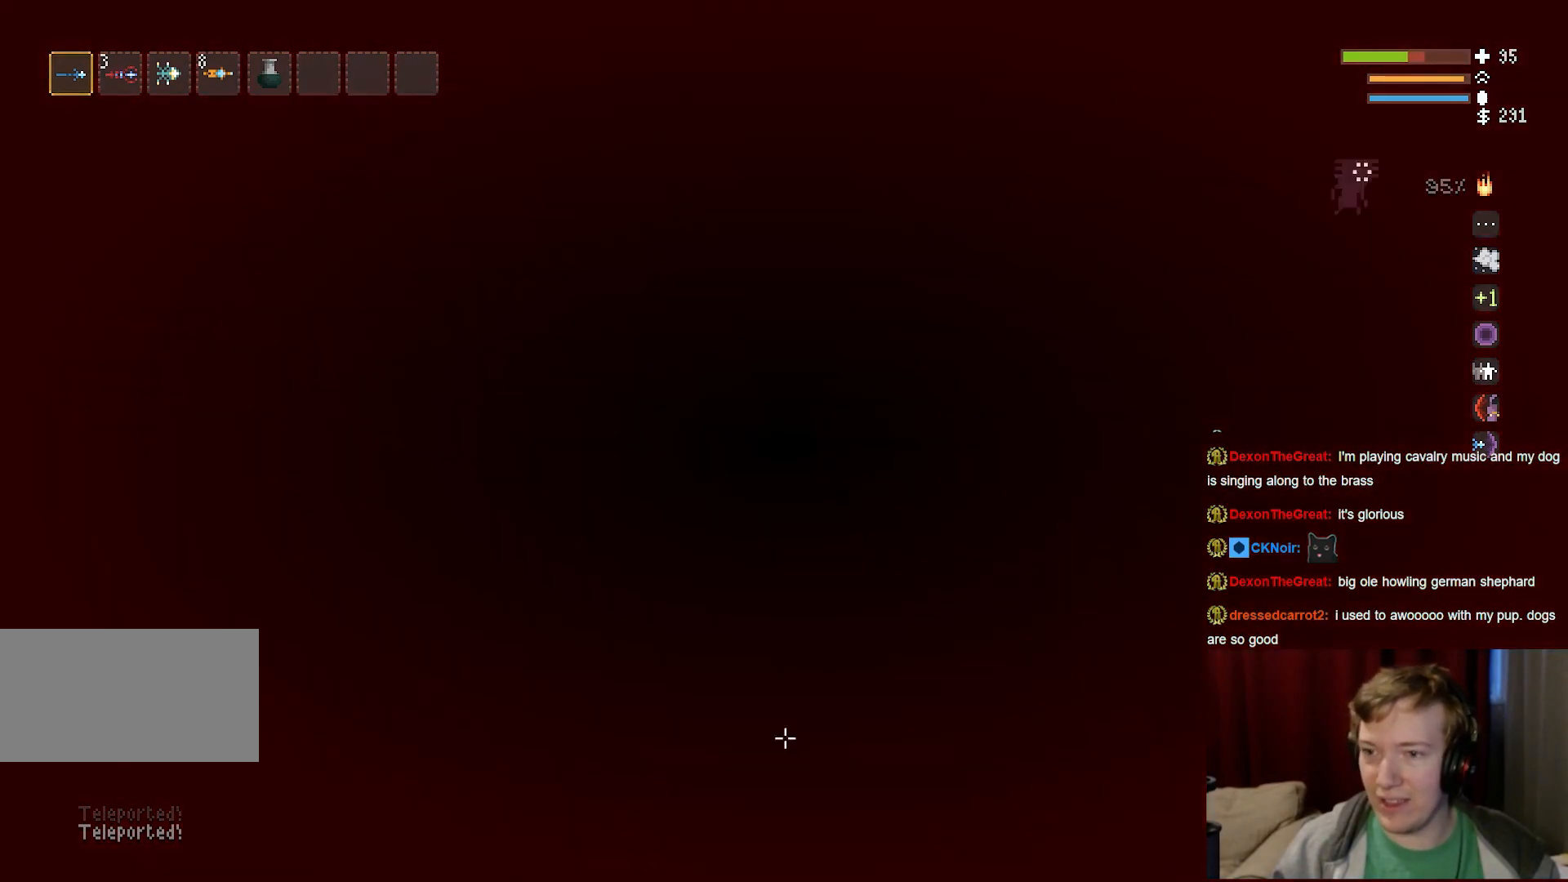
{"keys": [], "mouse": ["right"], "events": [[50, "q", "down"], [83, "mouse_right", "down"], [183, "q", "up"]]}
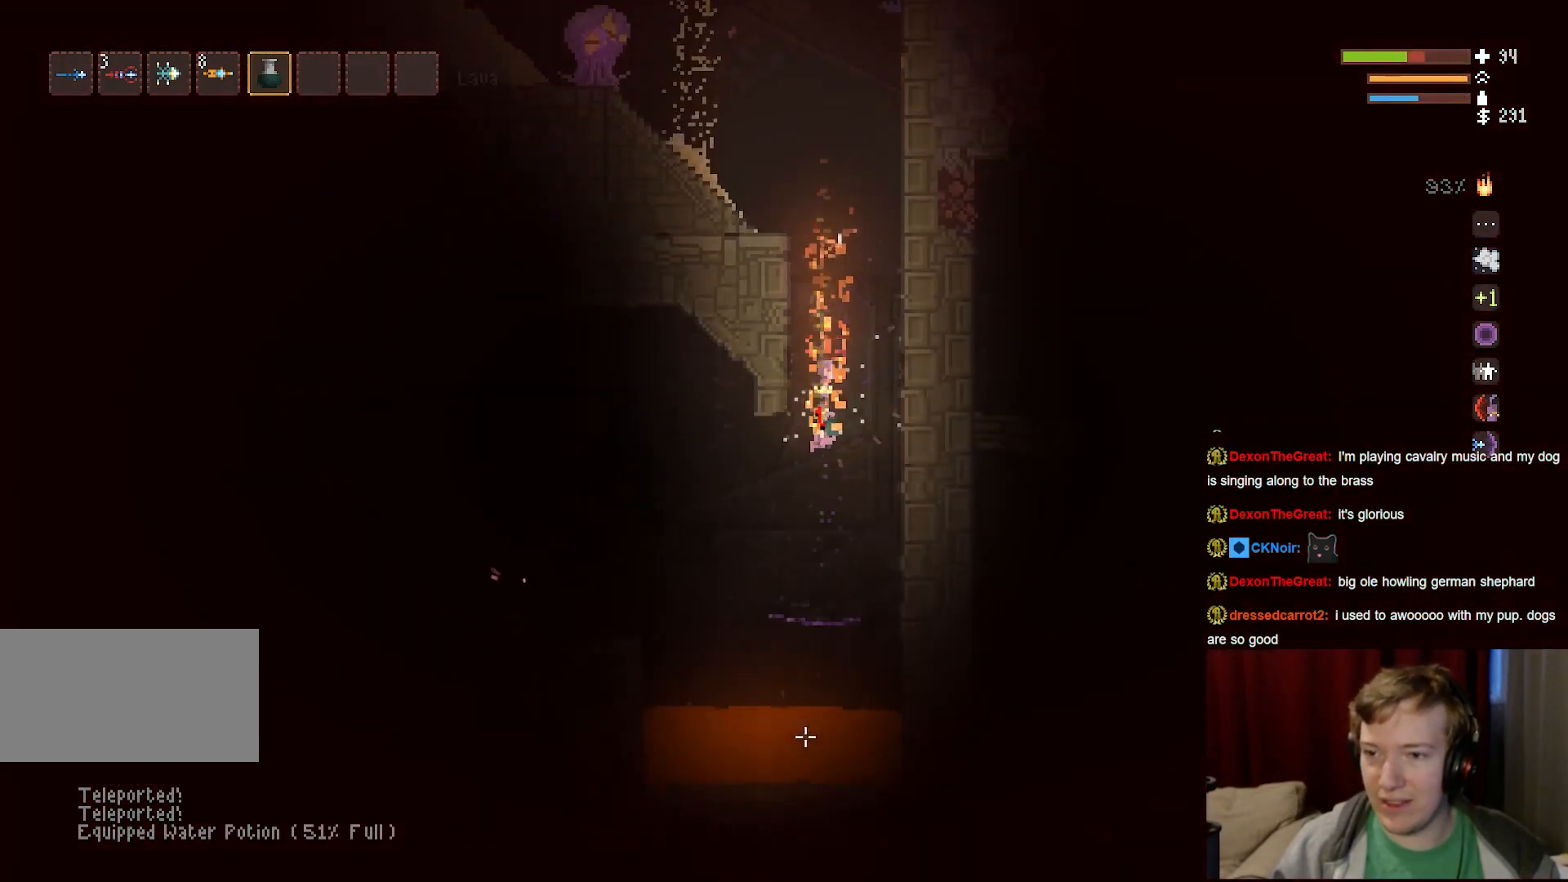
{"keys": ["a"], "mouse": ["right"], "events": [[50, "space", "down"], [117, "a", "down"], [167, "space", "up"], [383, "a", "up"], [417, "a", "down"]]}
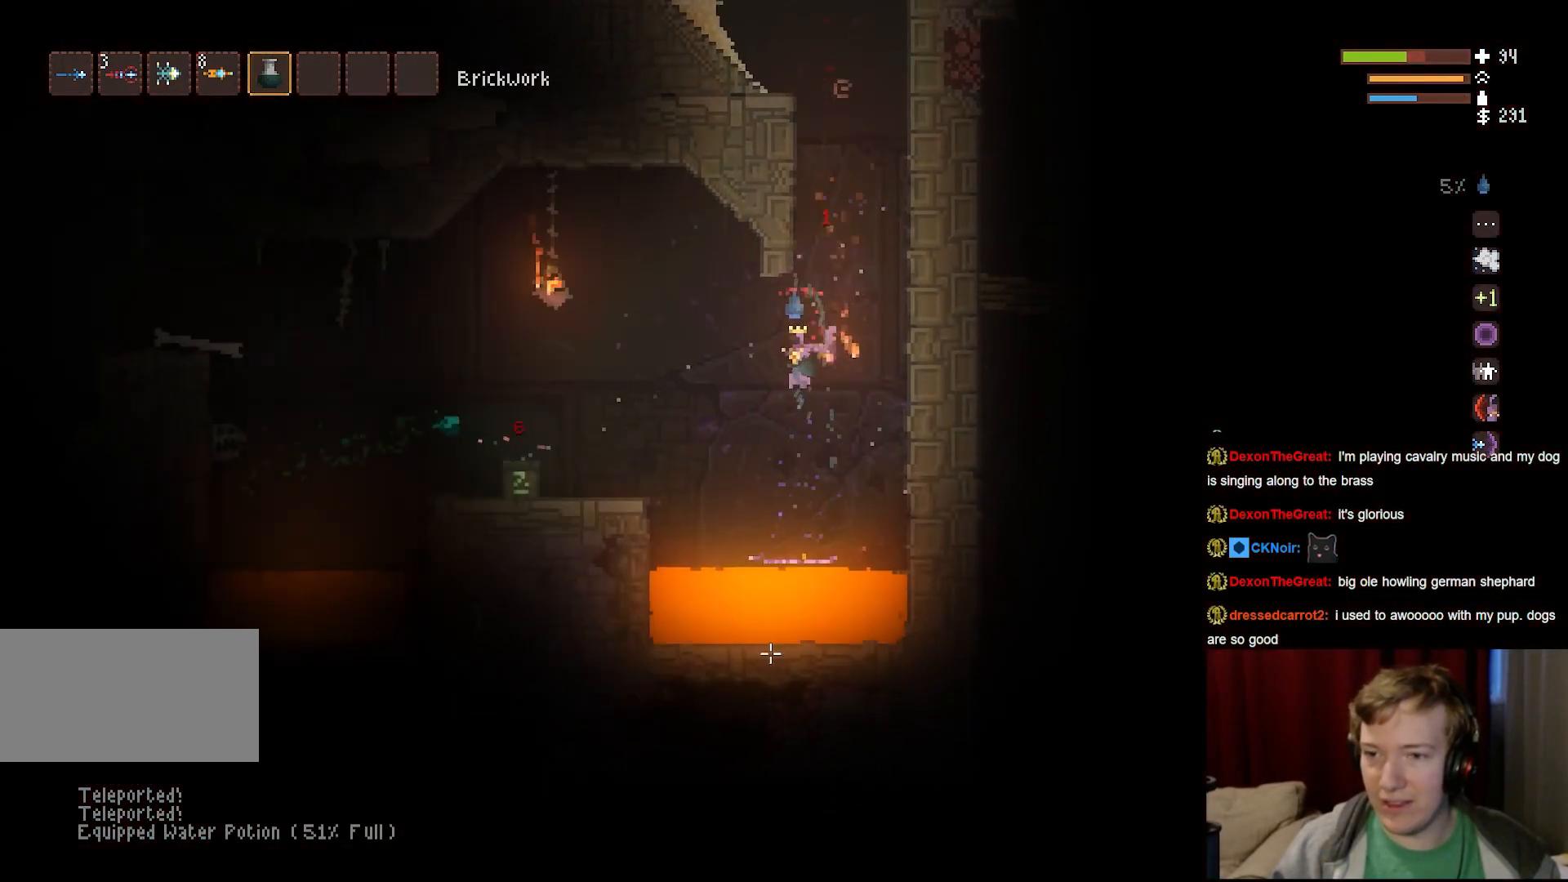
{"keys": [], "mouse": [], "events": [[33, "mouse_right", "up"], [183, "space", "down"], [317, "space", "up"], [467, "a", "up"]]}
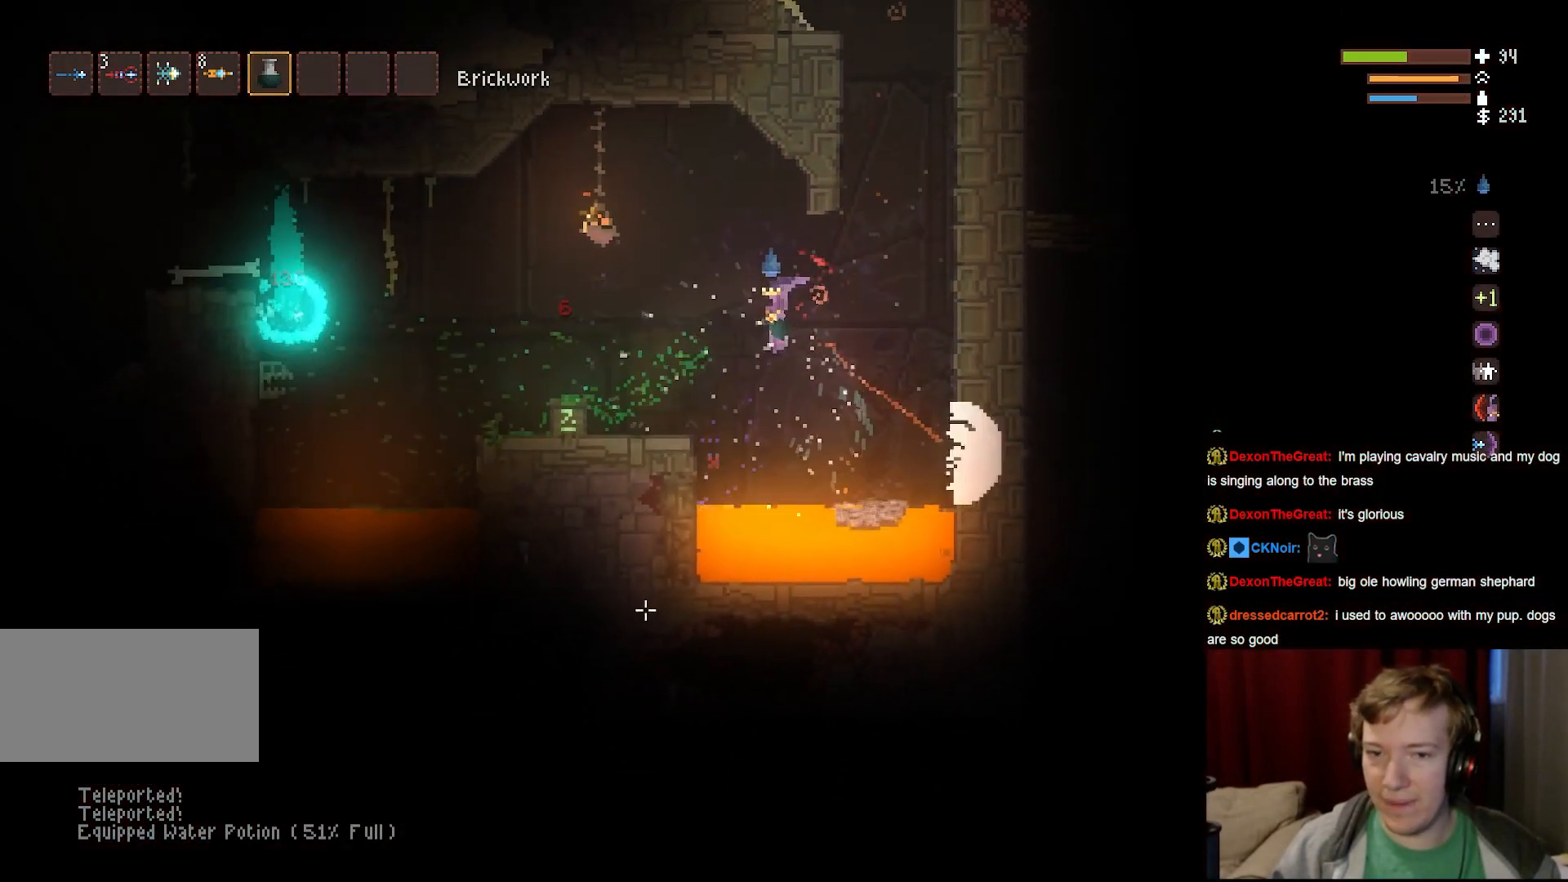
{"keys": ["d"], "mouse": [], "events": [[17, "d", "down"], [317, "space", "down"], [467, "space", "up"]]}
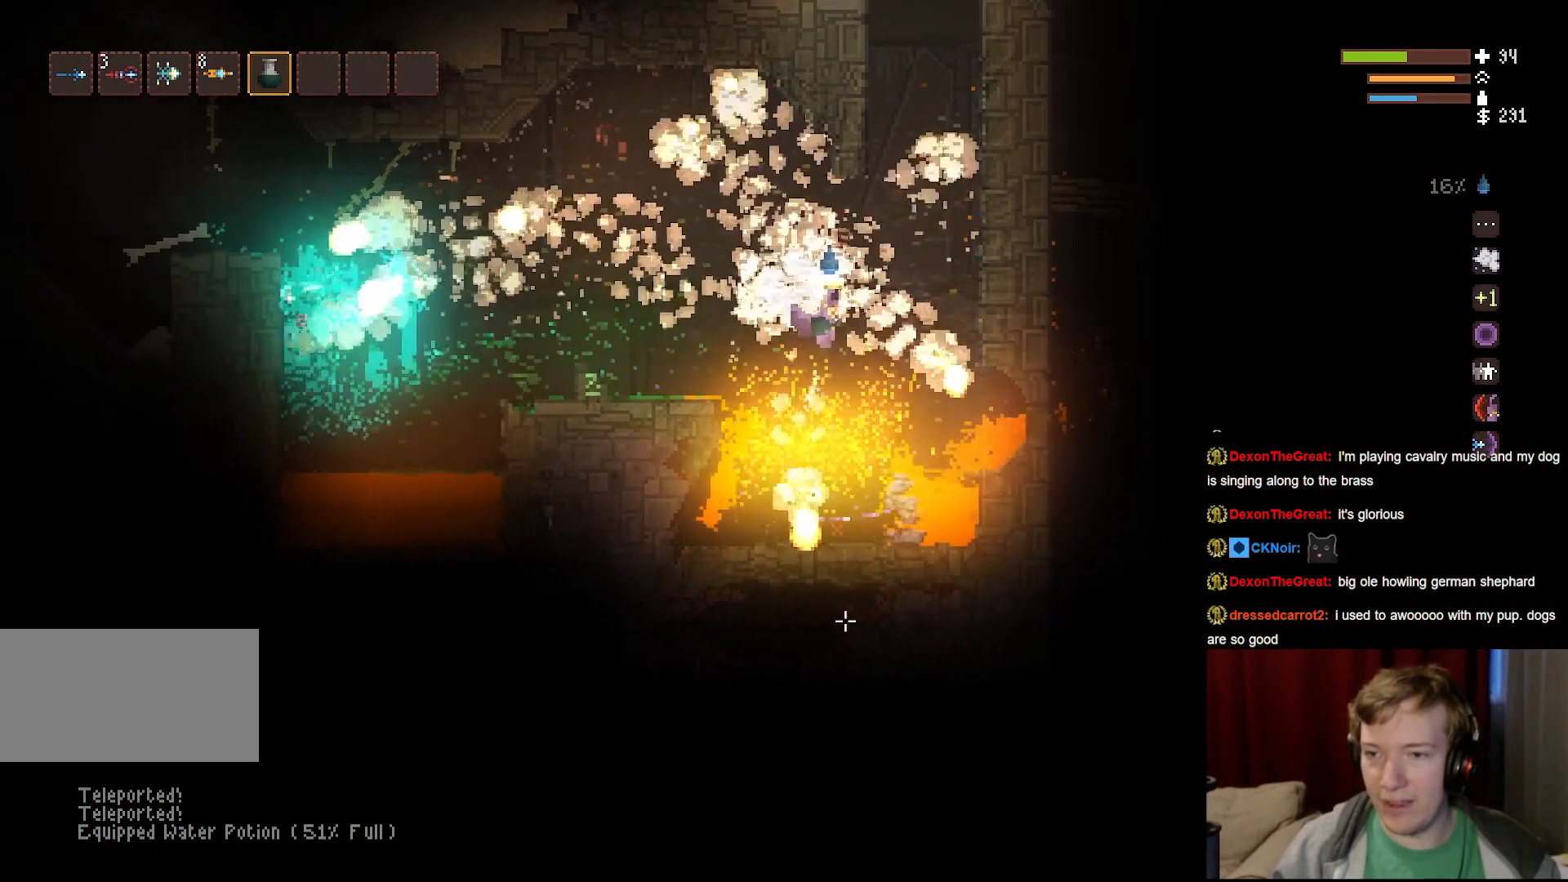
{"keys": ["space"], "mouse": [], "events": [[167, "d", "up"], [483, "space", "down"]]}
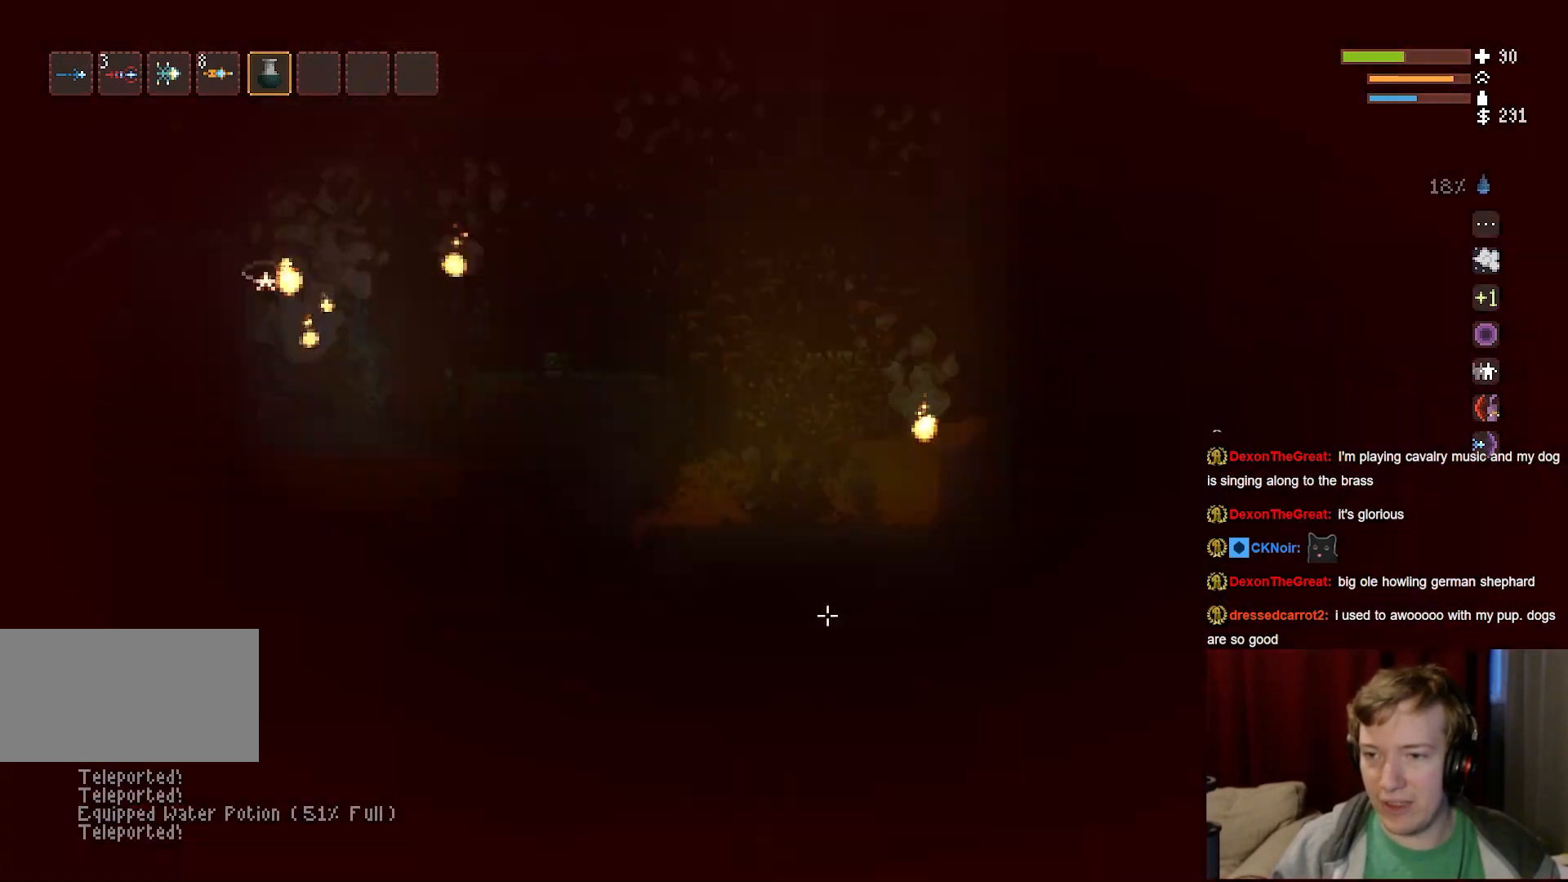
{"keys": ["d"], "mouse": [], "events": [[17, "d", "down"], [133, "space", "up"], [367, "space", "down"], [500, "space", "up"]]}
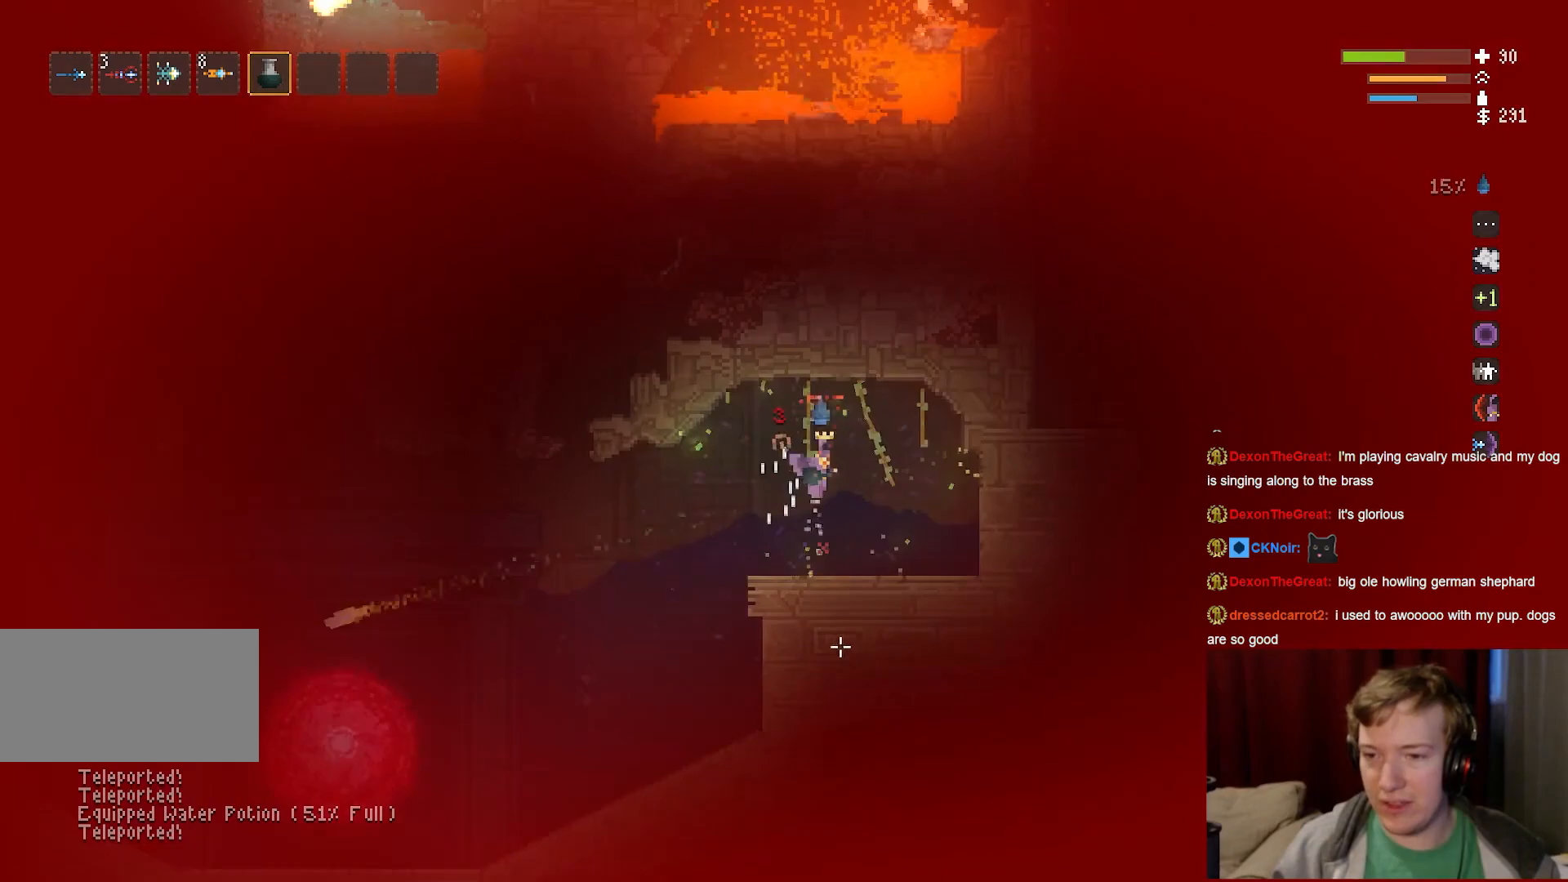
{"keys": ["a"], "mouse": [], "events": [[50, "d", "up"], [67, "a", "down"], [350, "space", "down"], [450, "space", "up"]]}
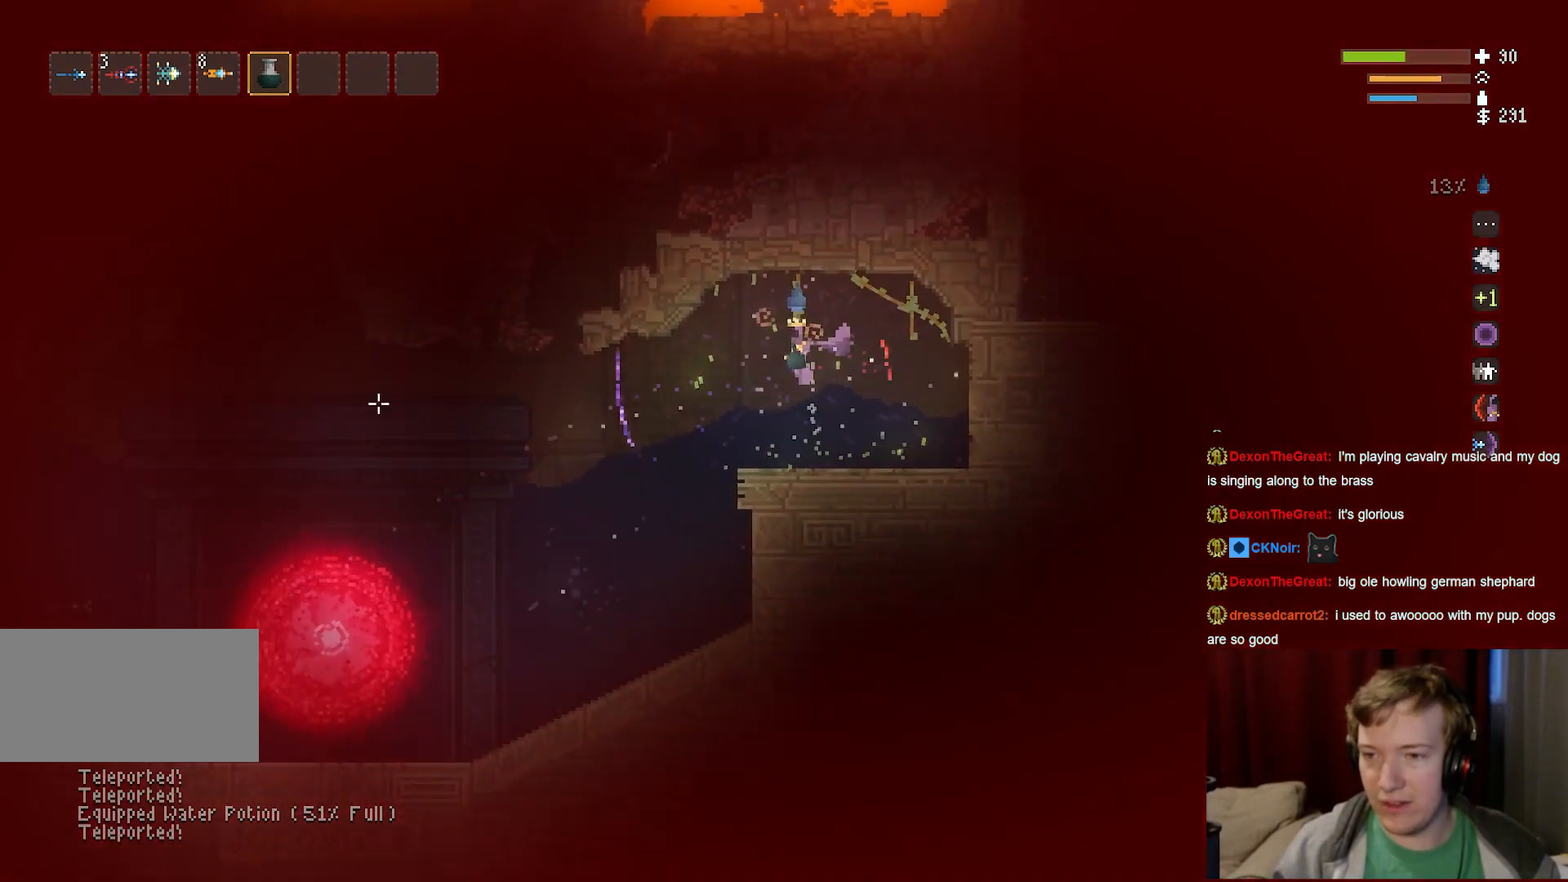
{"keys": ["a"], "mouse": [], "events": []}
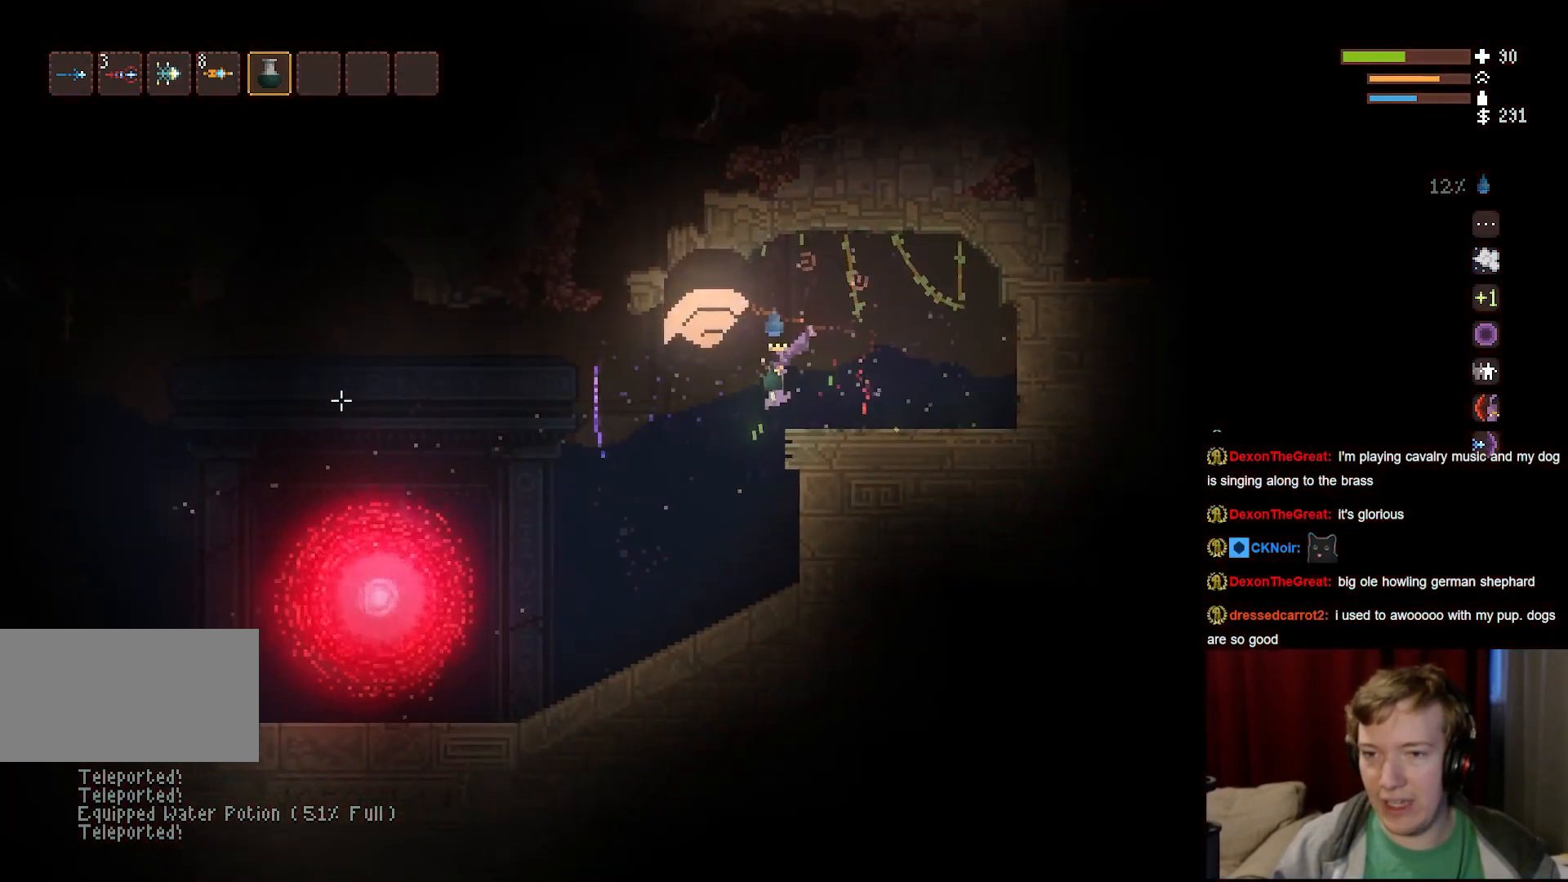
{"keys": ["a"], "mouse": [], "events": [[33, "space", "down"], [117, "space", "up"]]}
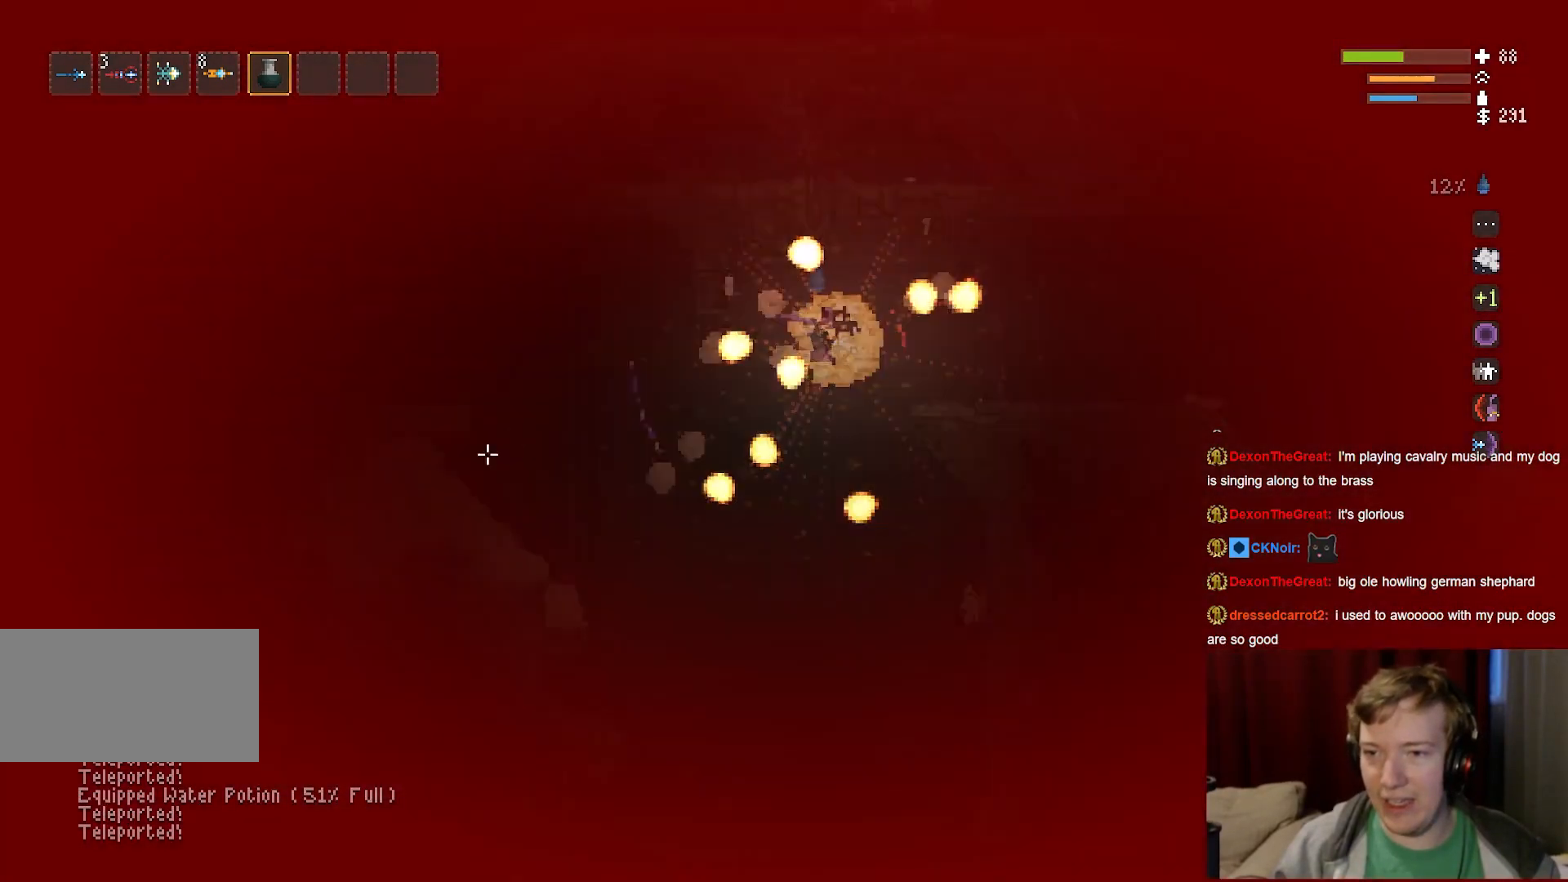
{"keys": ["d"], "mouse": ["right"], "events": [[283, "a", "up"], [317, "space", "down"], [400, "space", "up"], [433, "mouse_right", "down"], [450, "d", "down"]]}
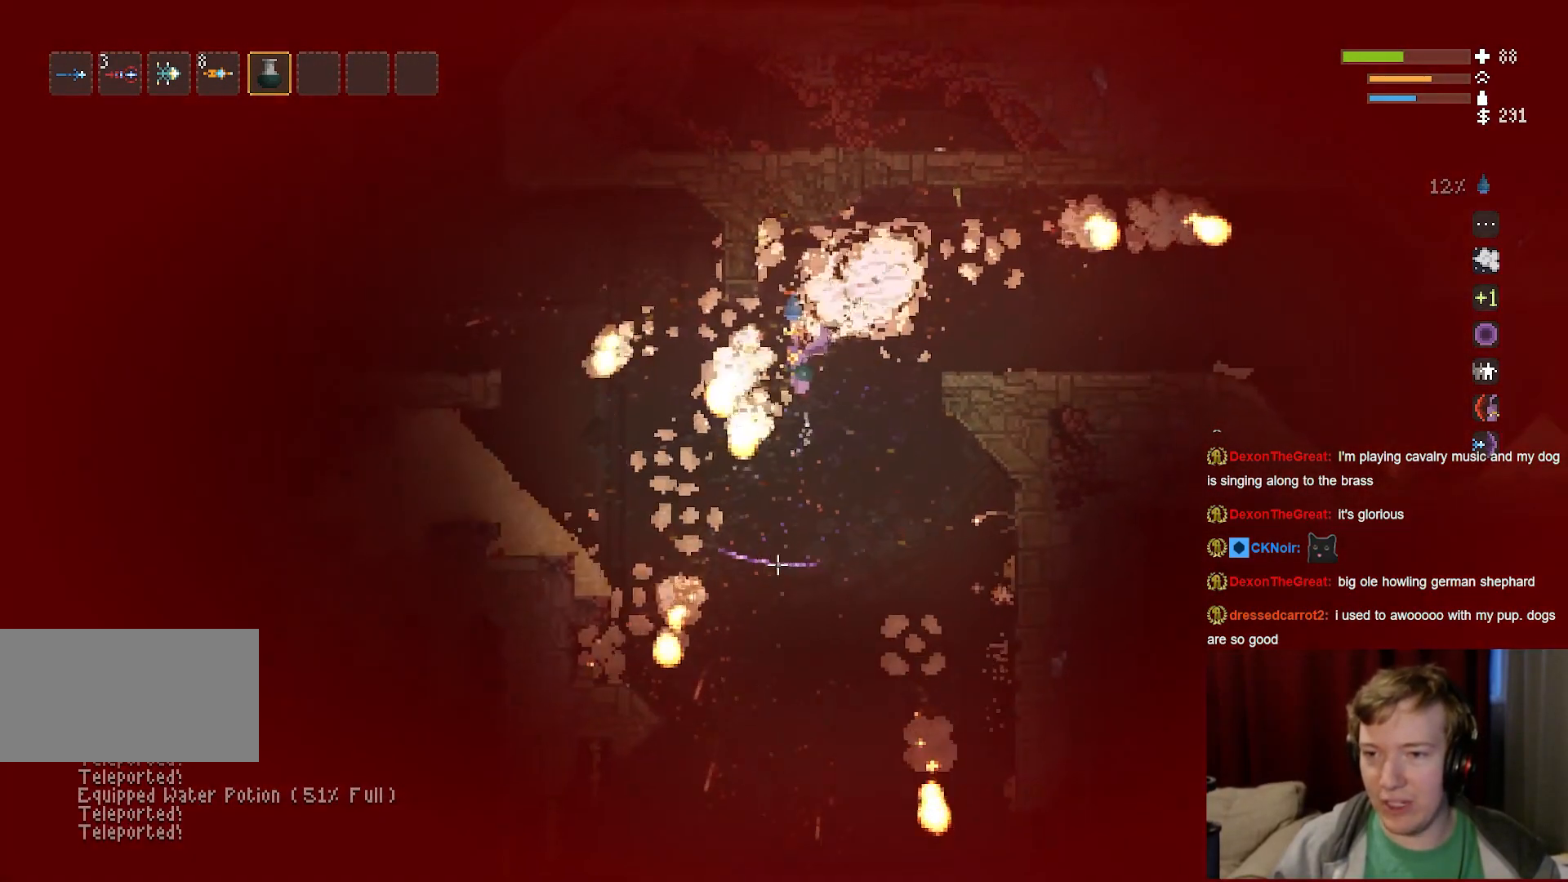
{"keys": ["a"], "mouse": [], "events": [[283, "d", "up"], [317, "mouse_right", "up"], [500, "a", "down"]]}
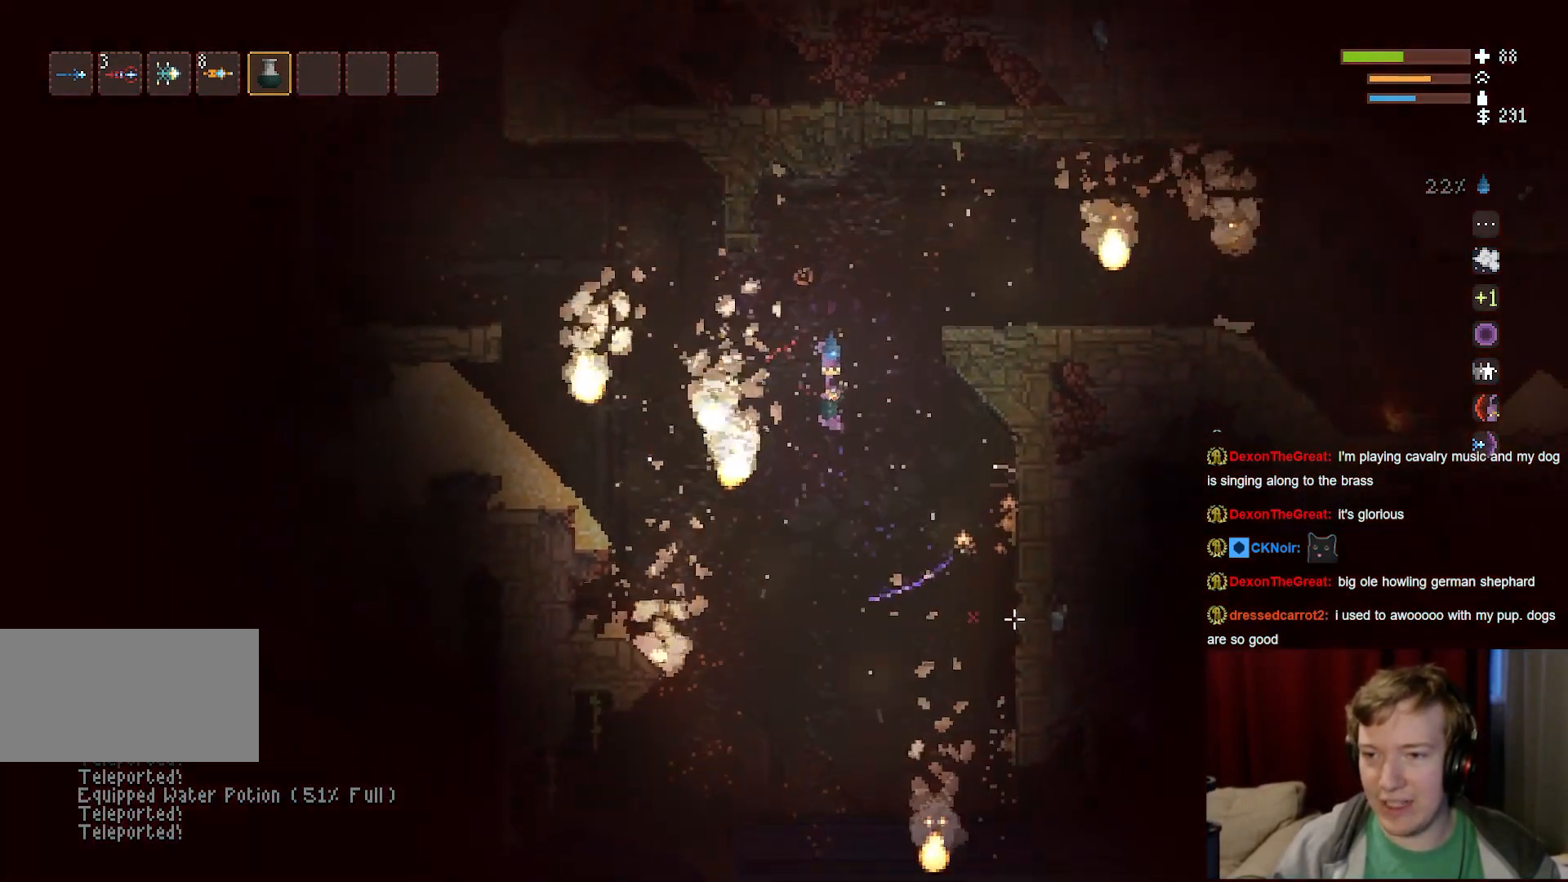
{"keys": [], "mouse": [], "events": [[483, "a", "up"]]}
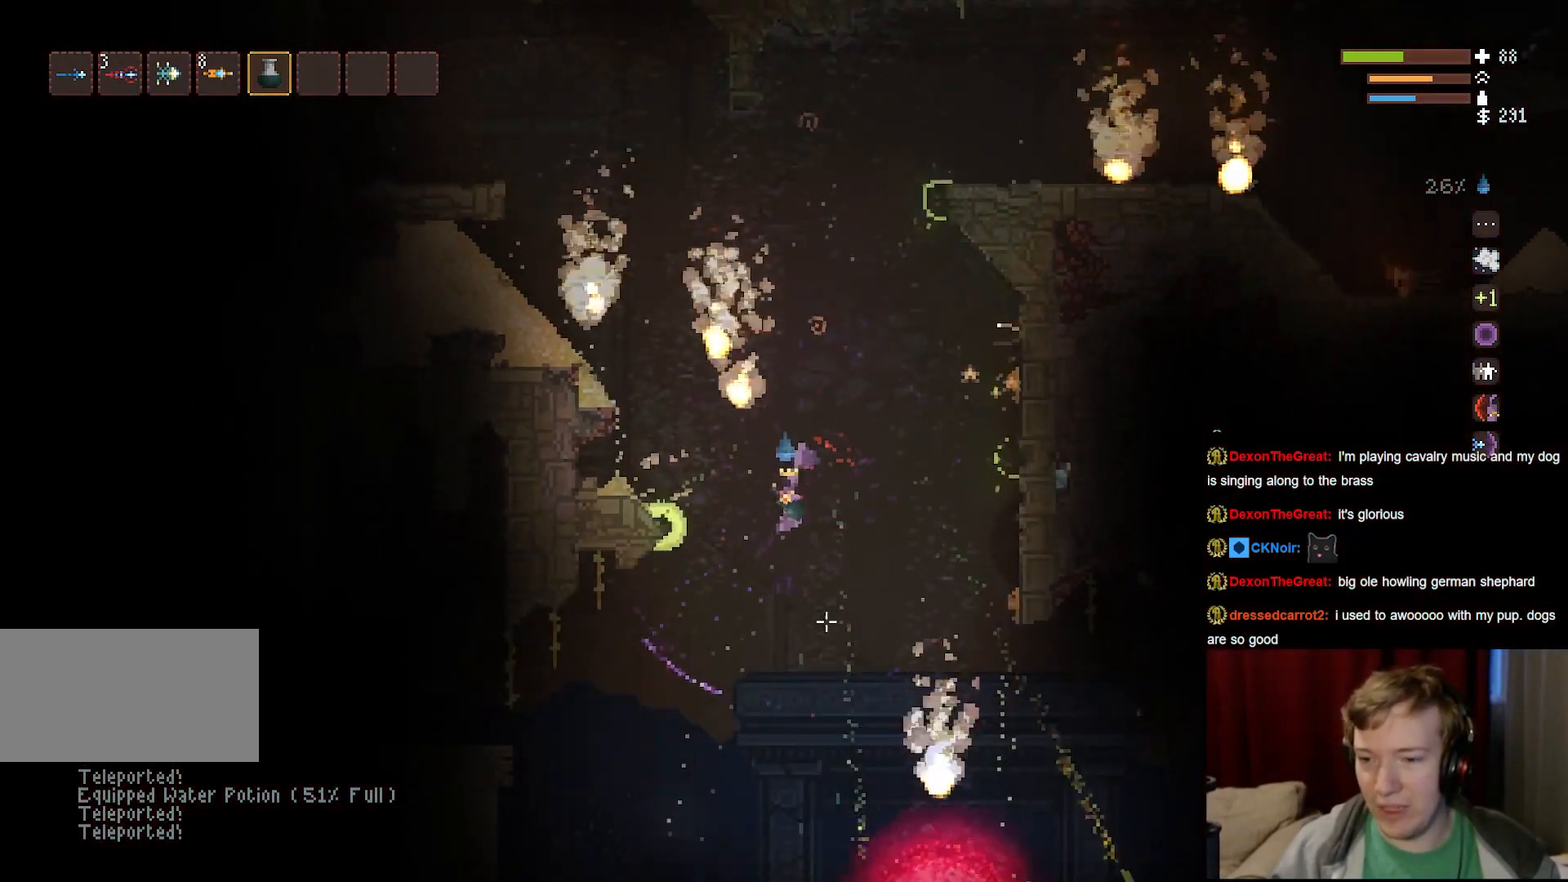
{"keys": ["d"], "mouse": [], "events": [[67, "d", "down"], [300, "space", "down"], [383, "space", "up"]]}
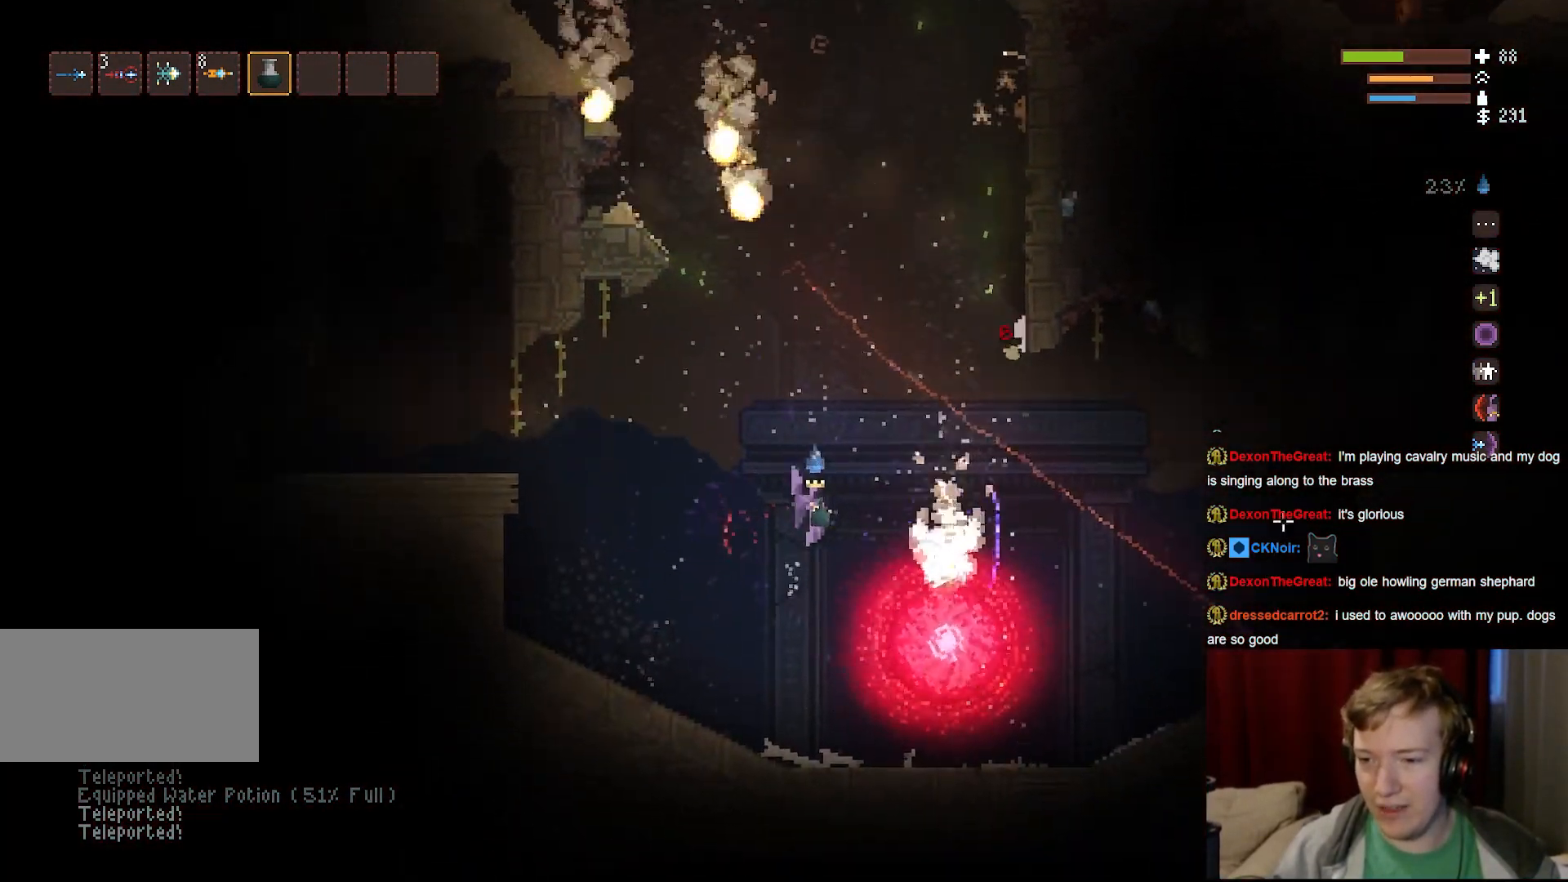
{"keys": ["d"], "mouse": [], "events": [[300, "space", "down"], [483, "space", "up"]]}
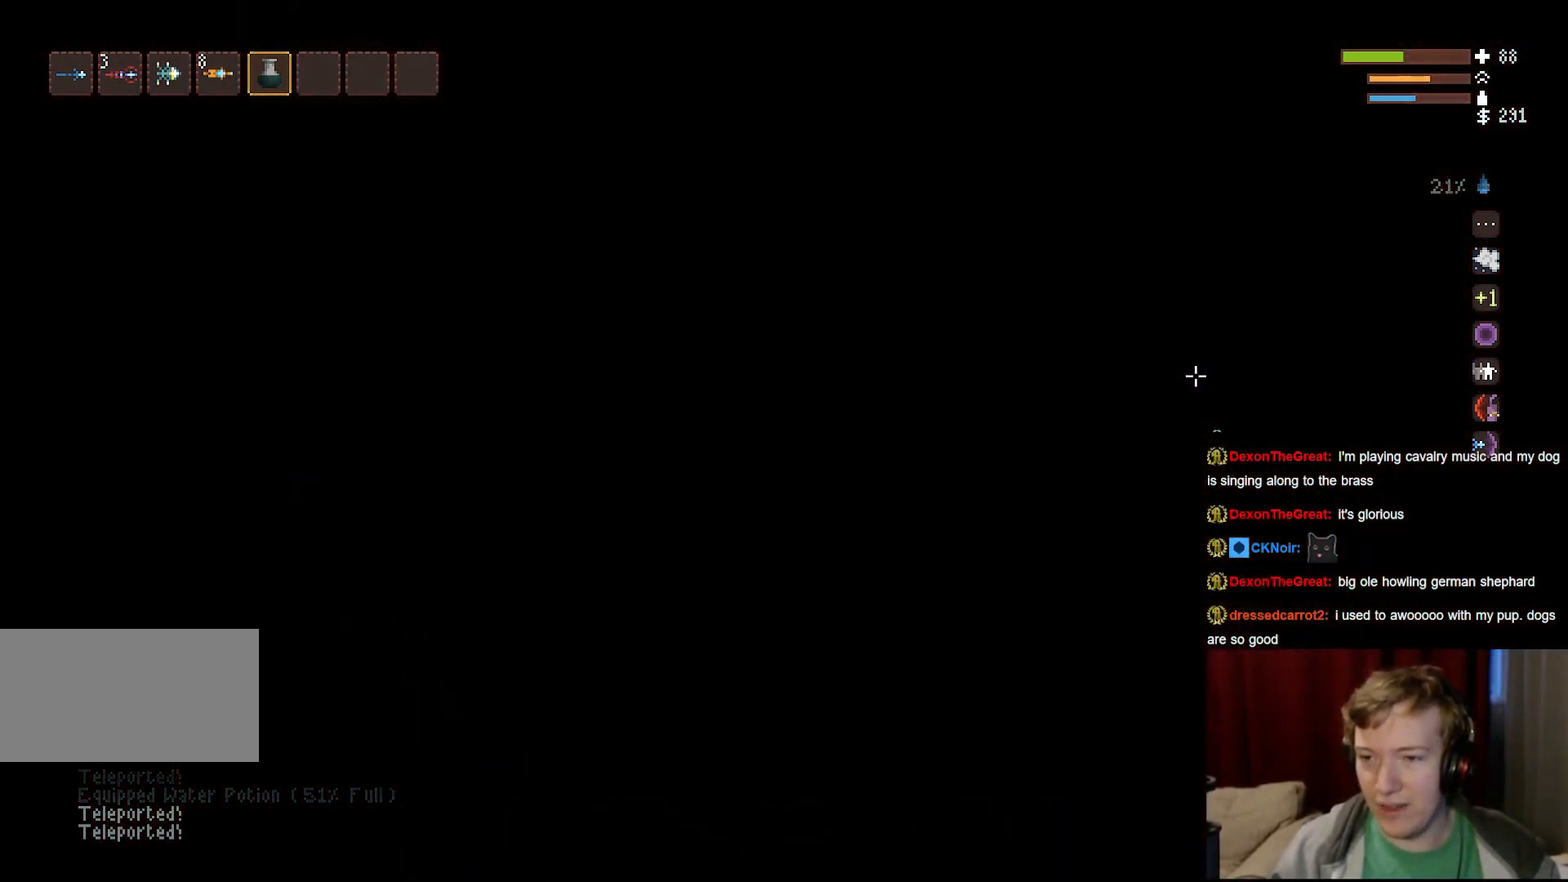
{"keys": ["d"], "mouse": [], "events": []}
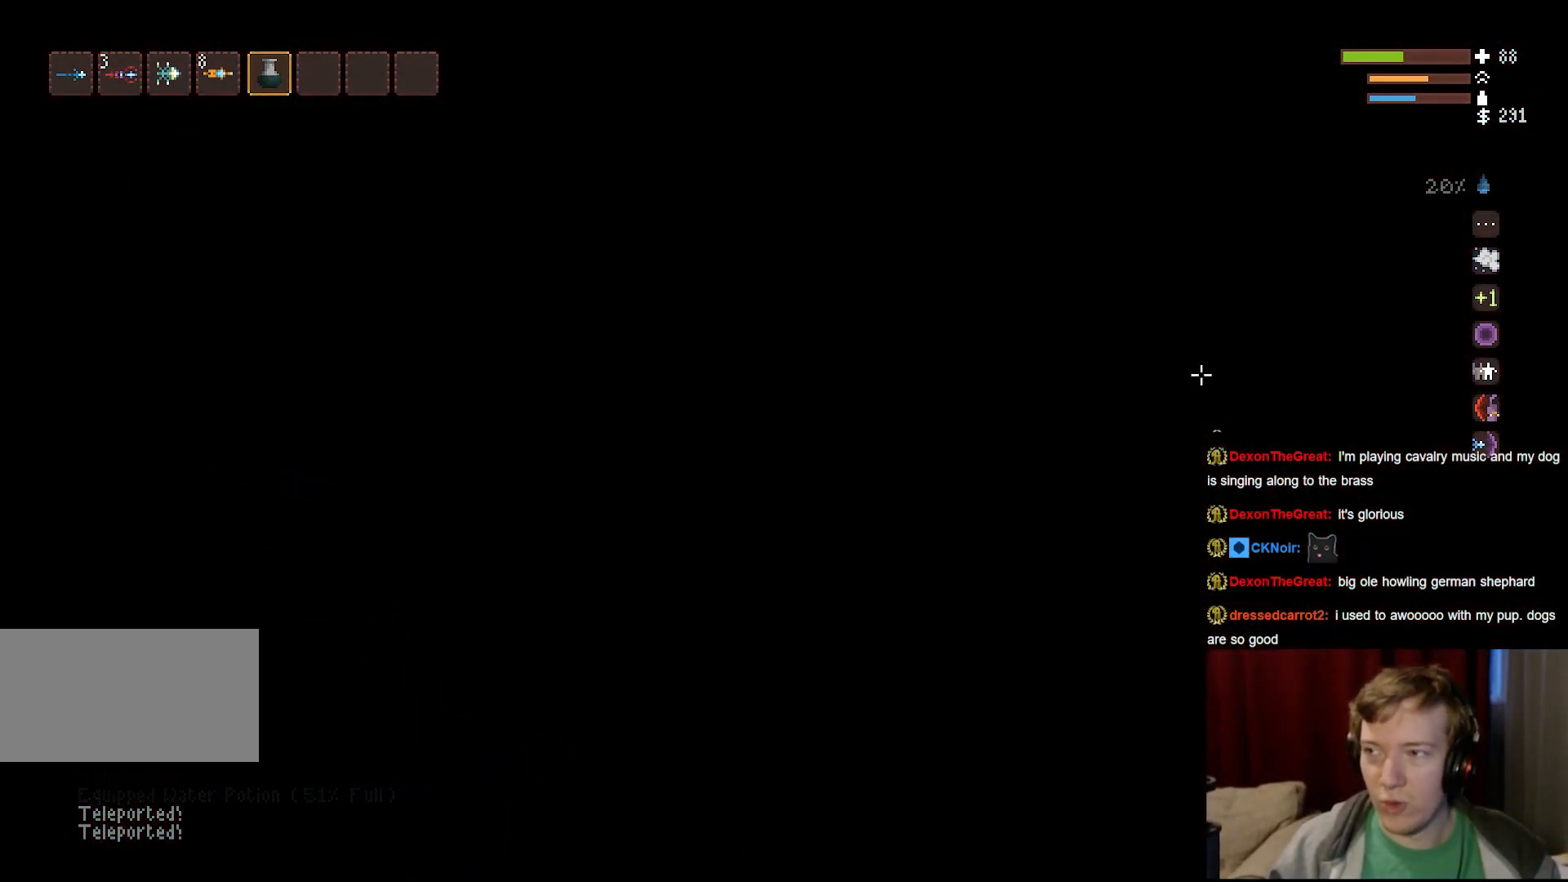
{"keys": ["d"], "mouse": [], "events": [[267, "space", "down"], [400, "space", "up"]]}